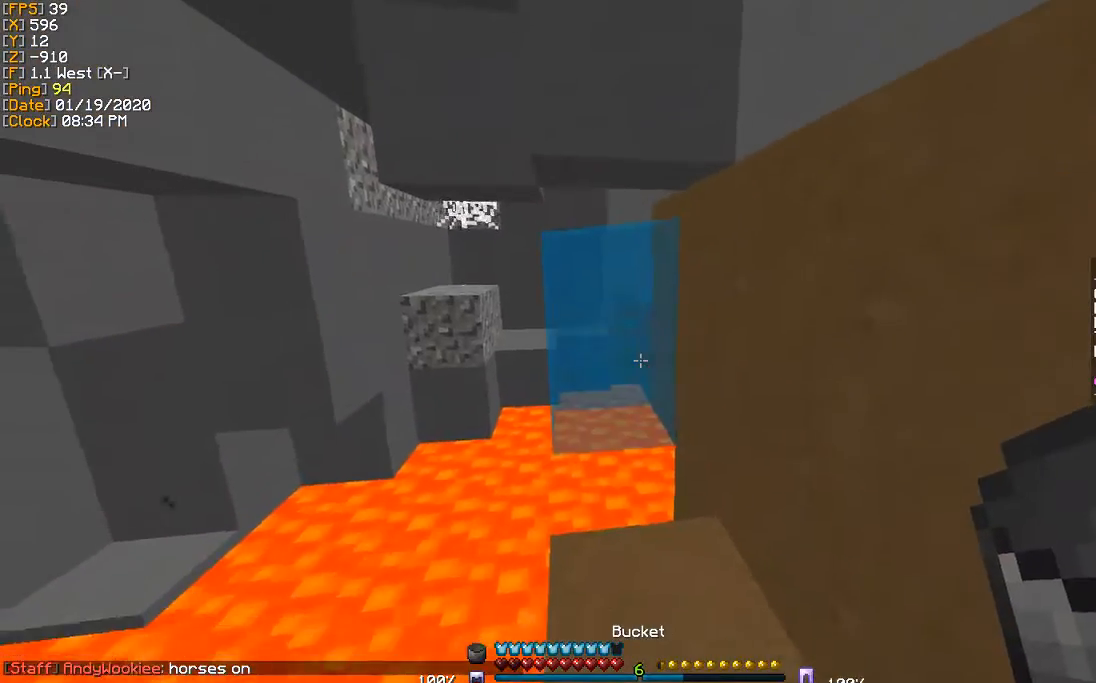
Gameplay with keyboard; each line is a JSON object with the keys held at the frame after it. "events" lists presses ("down") and releases ("up") of "a", "d", "s" and "w" between this image and that frame as [ms after this image, input, new state], when the widget could be followed in between. No other keys are recorded. Mouse input is not recorded.
{"keys": ["w"], "events": [[400, "w", "down"]]}
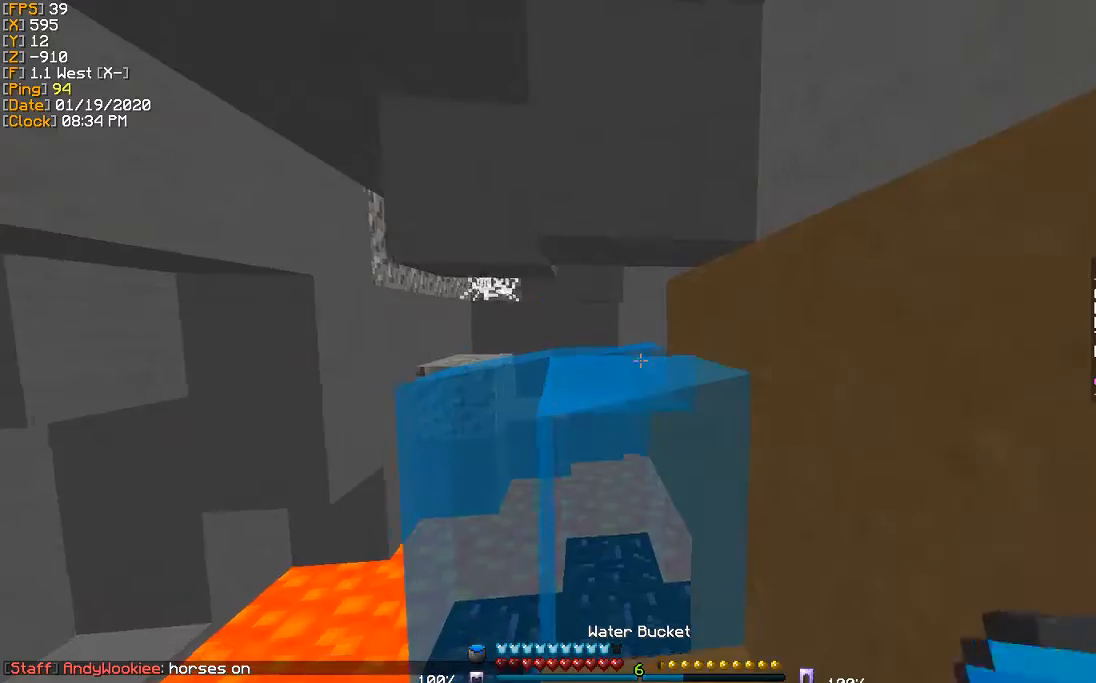
{"keys": ["w"], "events": [[234, "a", "down"], [401, "a", "up"]]}
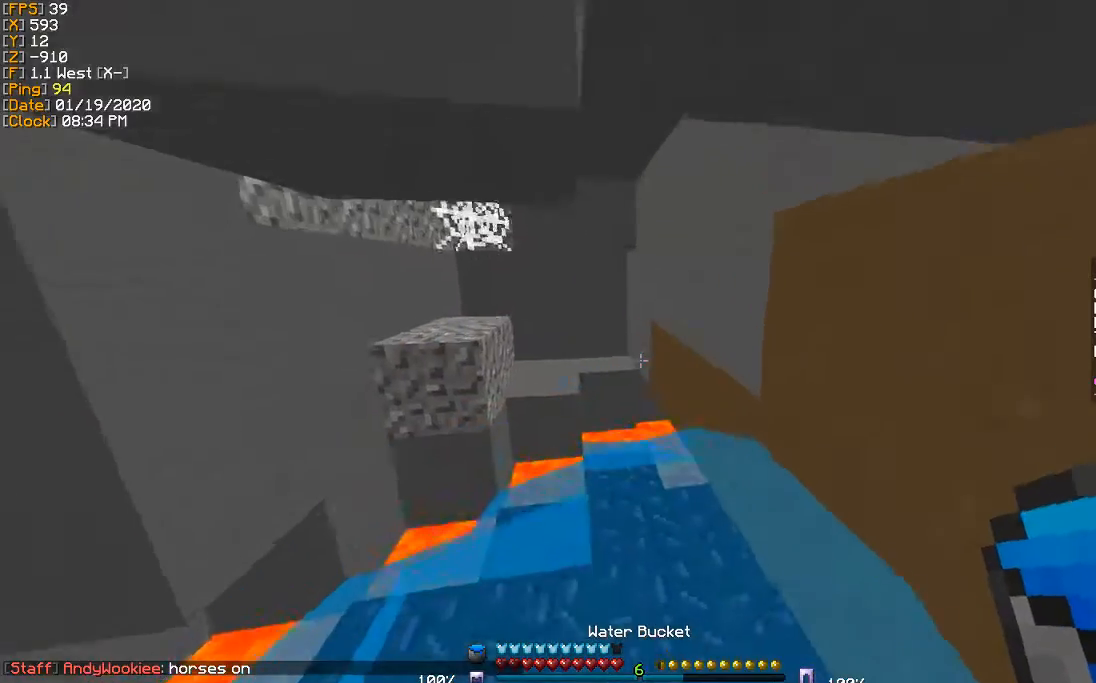
{"keys": ["w"], "events": [[33, "a", "down"], [167, "a", "up"], [334, "a", "down"], [400, "a", "up"]]}
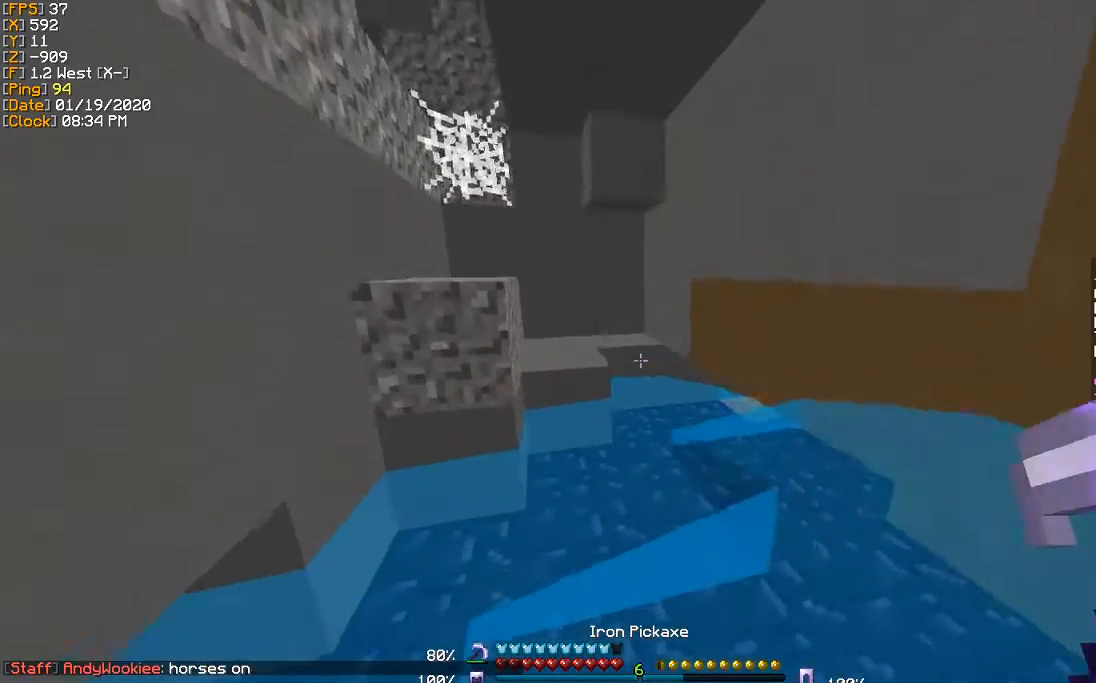
{"keys": ["d", "w"], "events": [[334, "d", "down"]]}
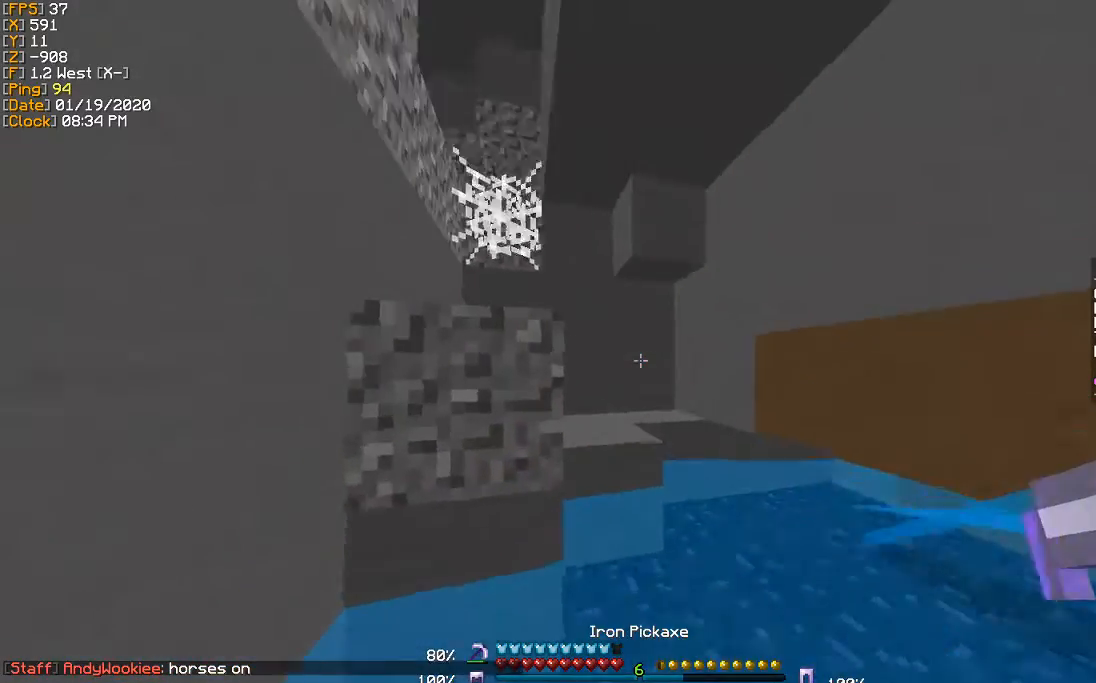
{"keys": ["d", "w"], "events": []}
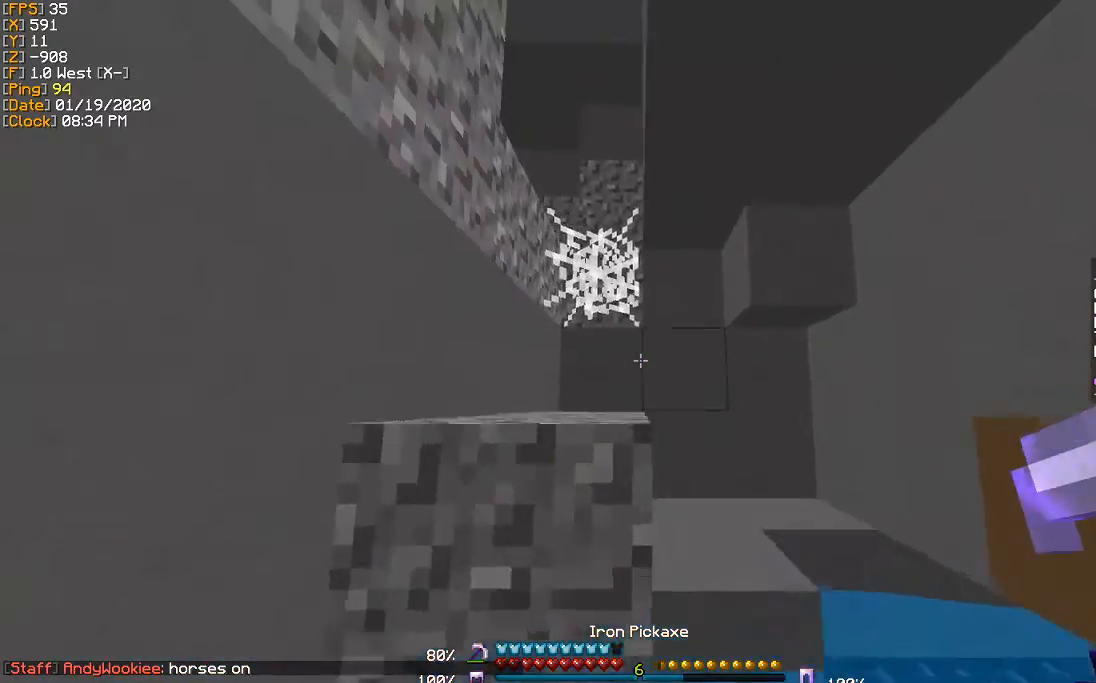
{"keys": ["w"], "events": [[501, "d", "up"]]}
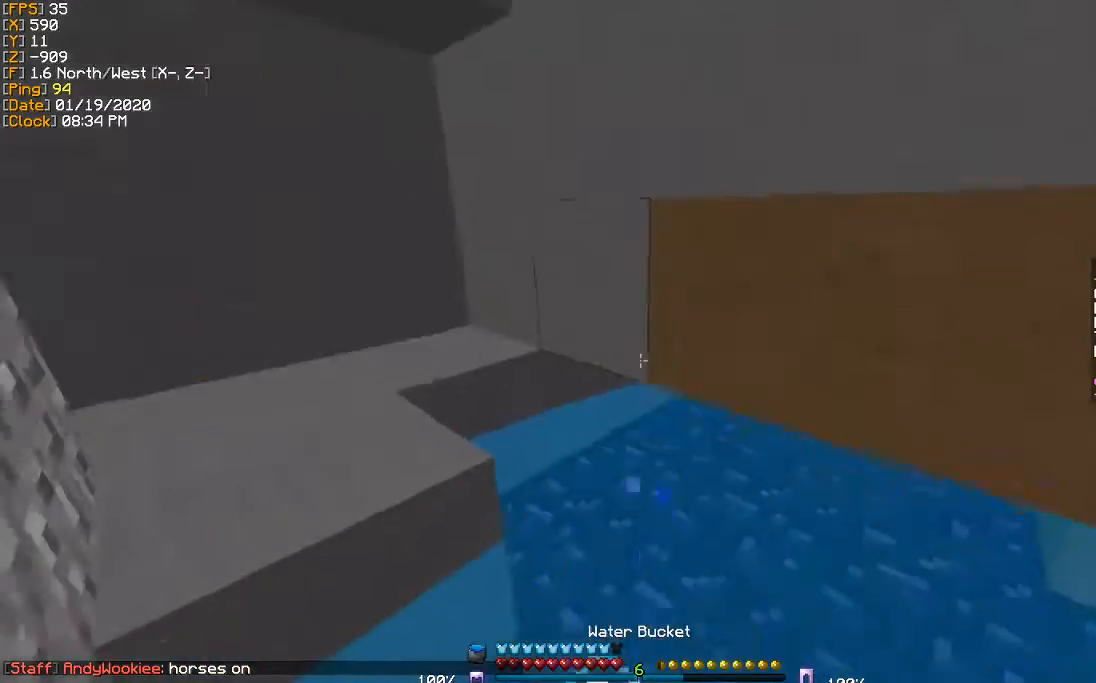
{"keys": ["d", "w"], "events": [[133, "a", "down"], [267, "a", "up"], [434, "d", "down"]]}
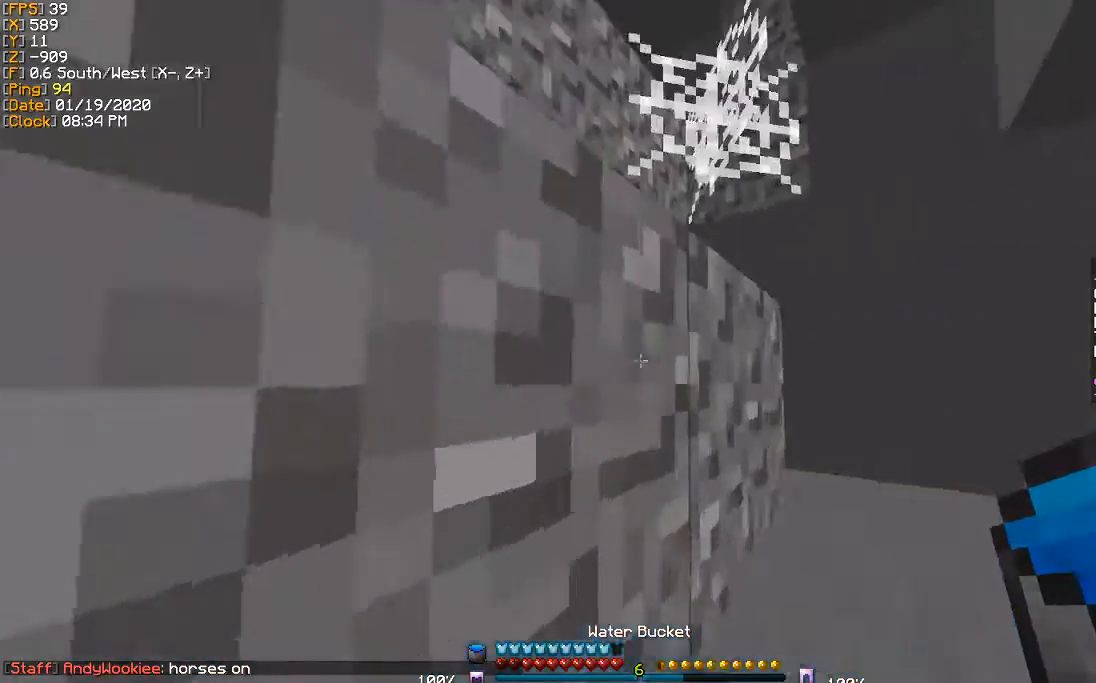
{"keys": ["d", "w"], "events": []}
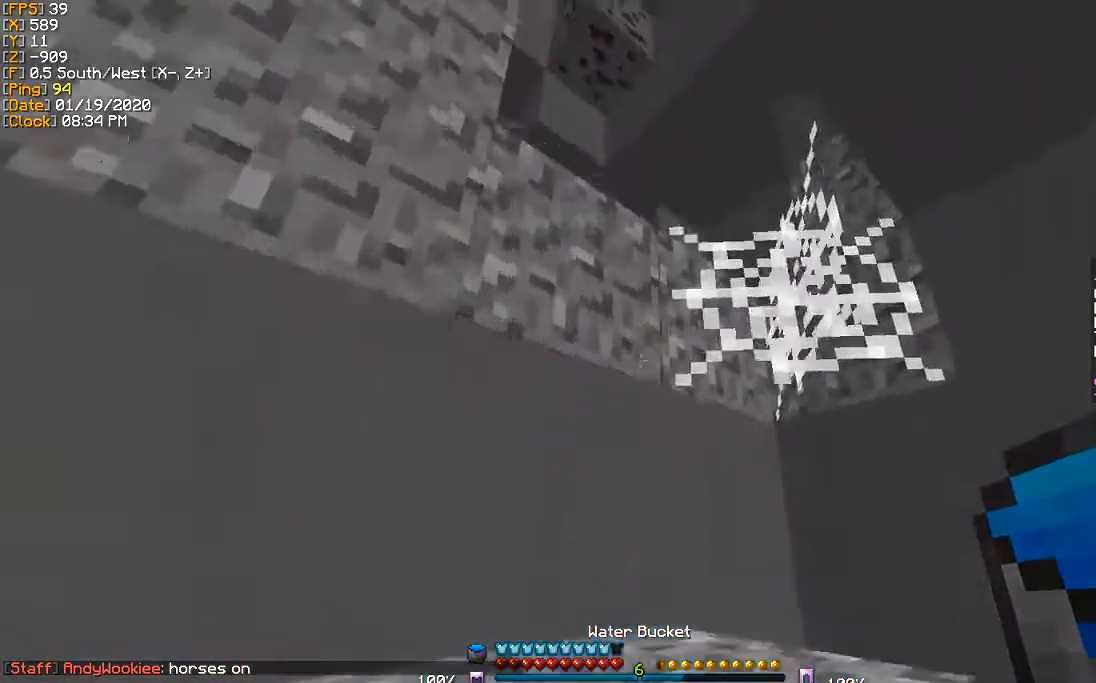
{"keys": ["a", "w"], "events": [[200, "d", "up"], [367, "a", "down"]]}
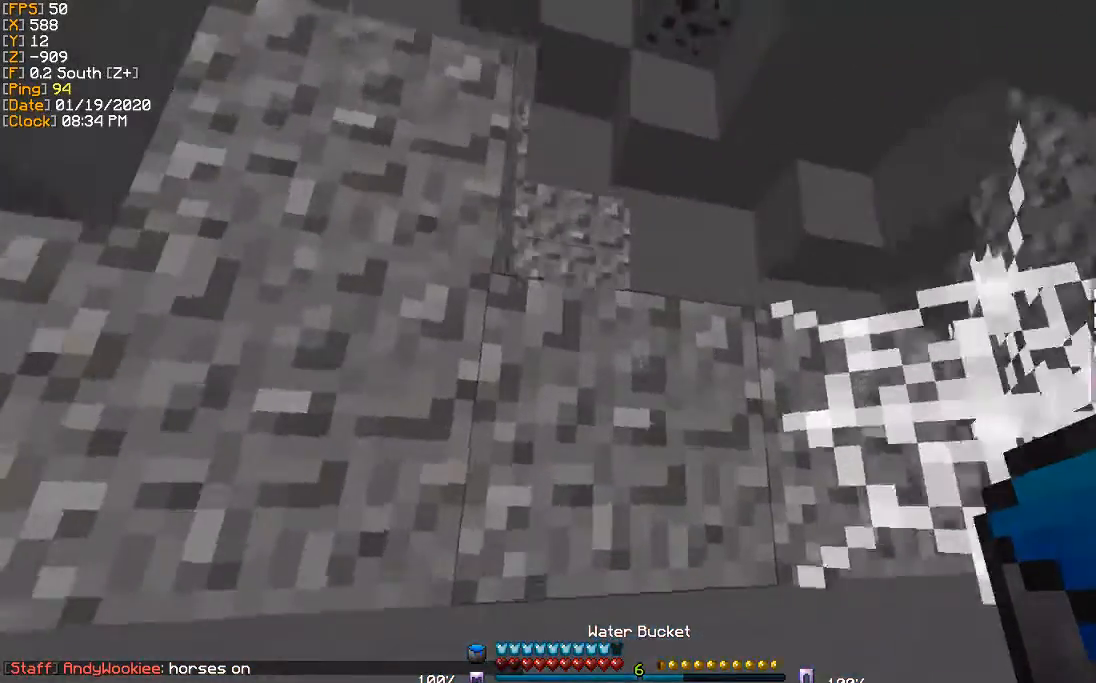
{"keys": ["w"], "events": [[34, "a", "up"], [301, "a", "down"], [401, "a", "up"]]}
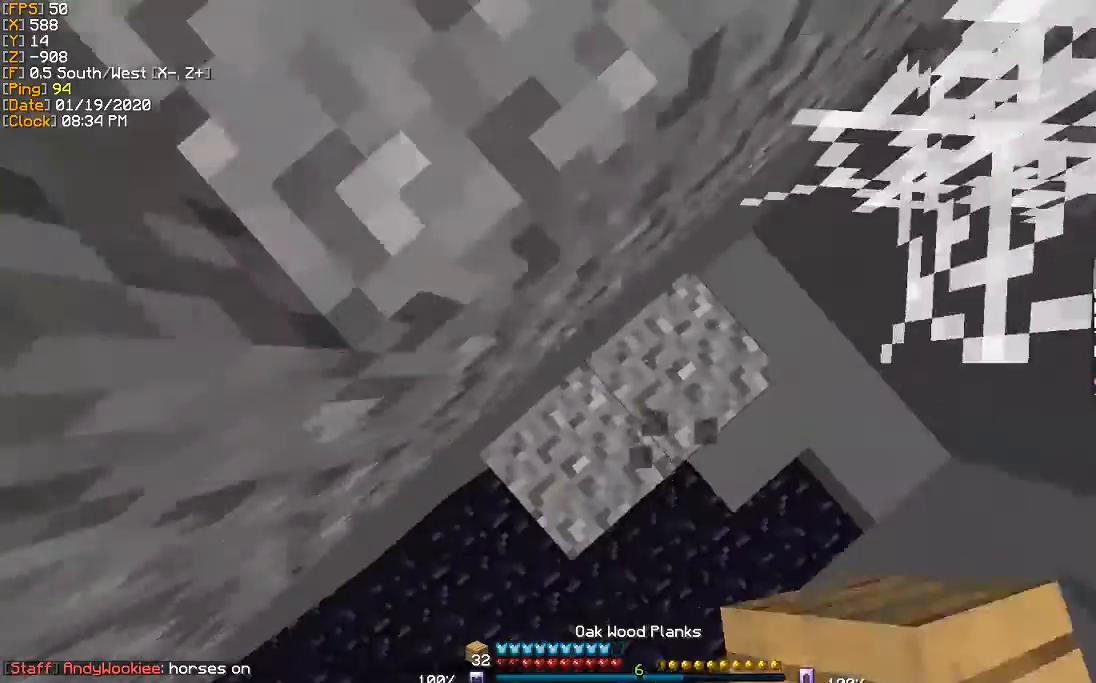
{"keys": ["a", "w"], "events": [[133, "a", "down"], [200, "a", "up"], [300, "a", "down"]]}
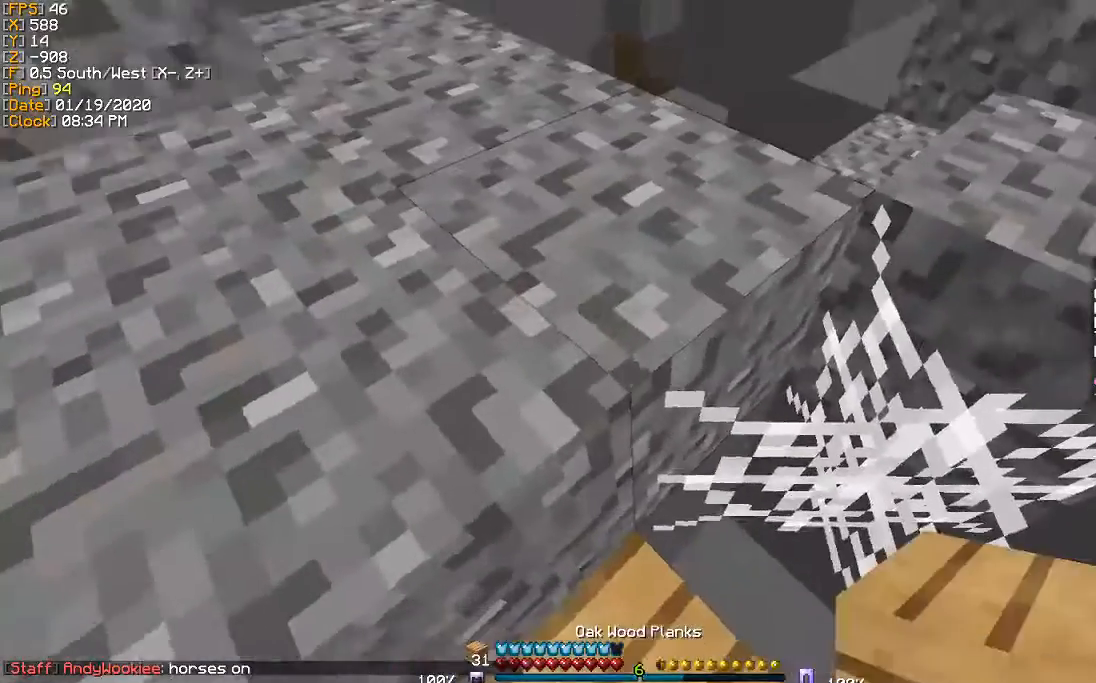
{"keys": [], "events": [[134, "w", "up"], [334, "a", "up"]]}
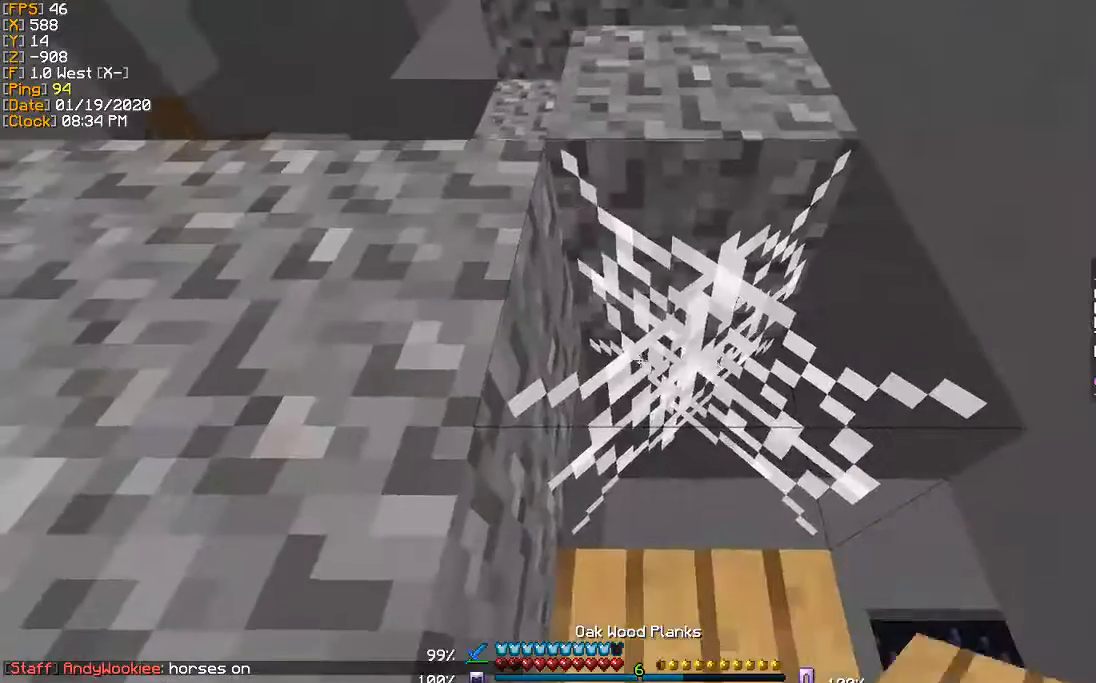
{"keys": [], "events": []}
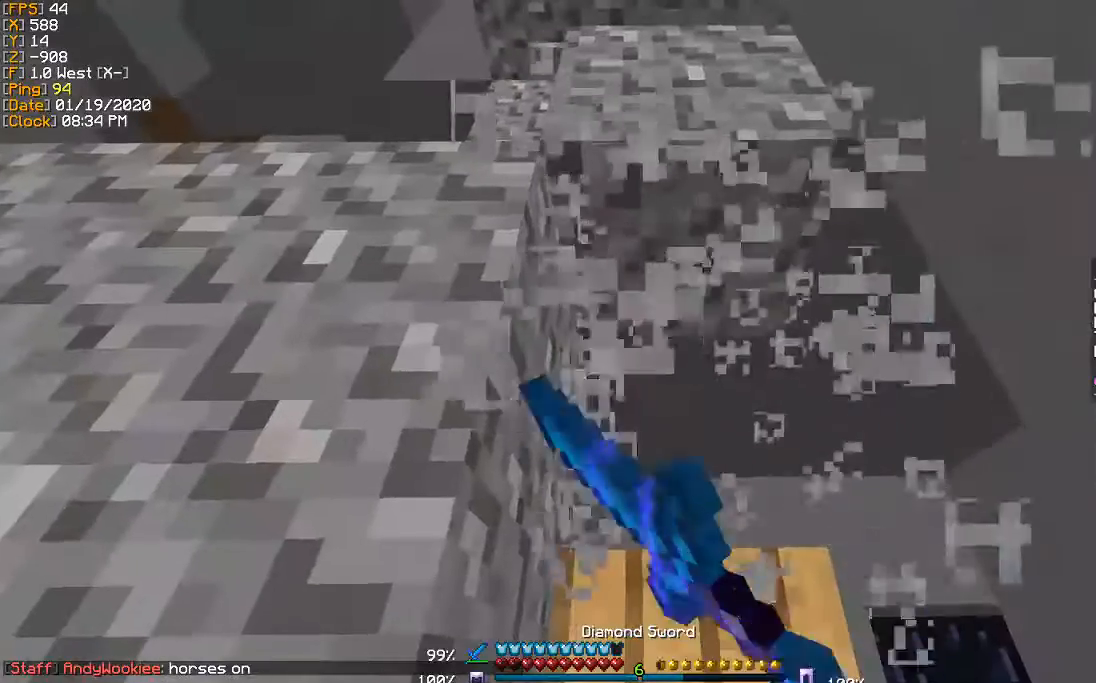
{"keys": ["a", "w"], "events": [[401, "a", "down"], [401, "w", "down"]]}
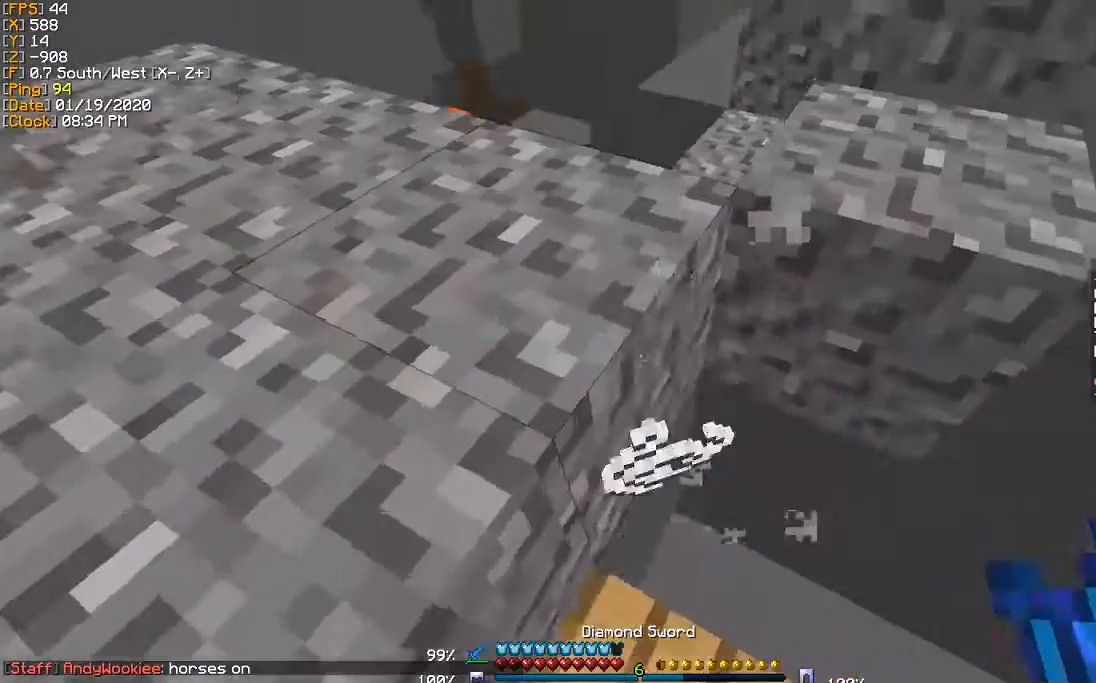
{"keys": ["w"], "events": [[400, "a", "up"]]}
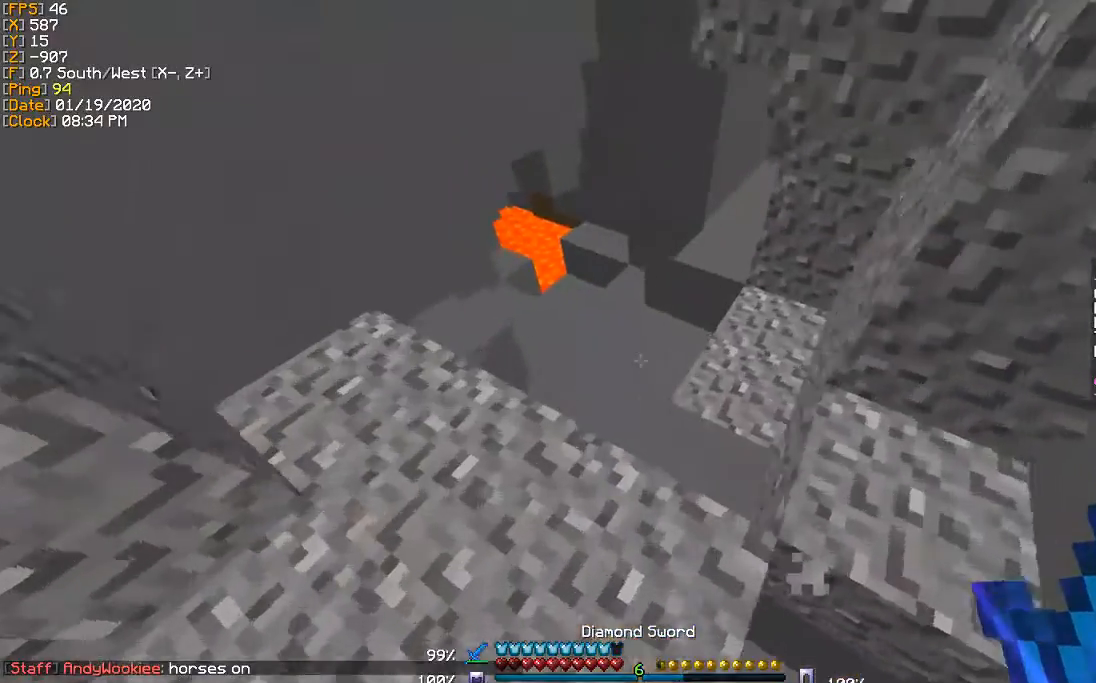
{"keys": ["a", "w"], "events": [[334, "a", "down"]]}
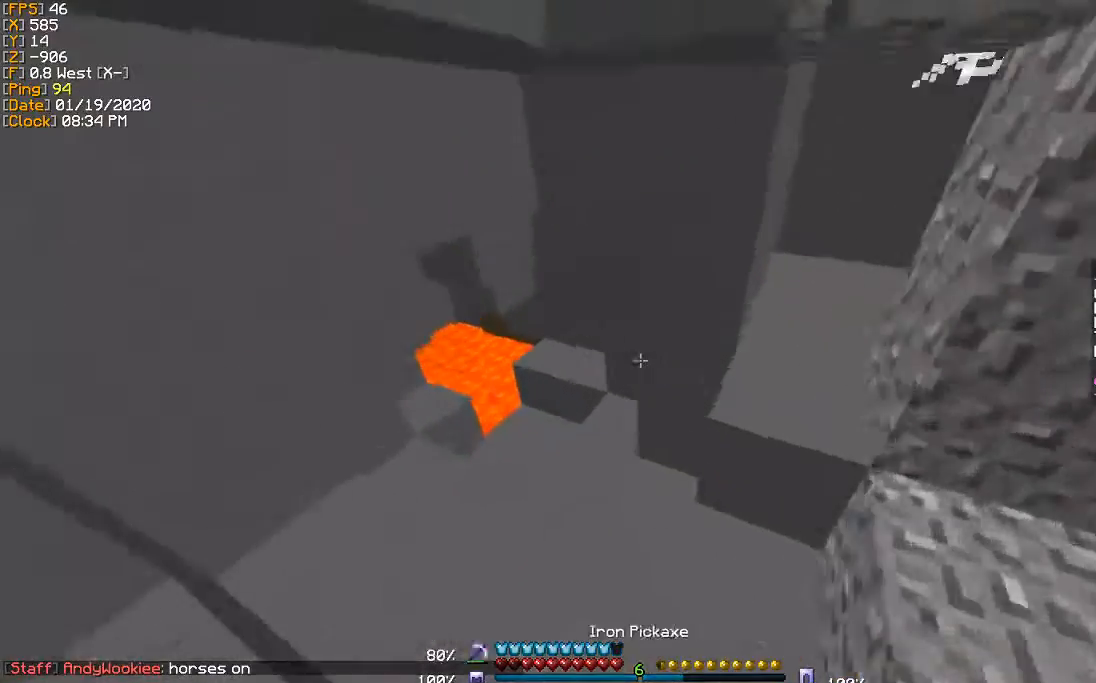
{"keys": [], "events": [[33, "a", "up"], [167, "a", "down"], [267, "a", "up"], [434, "w", "up"]]}
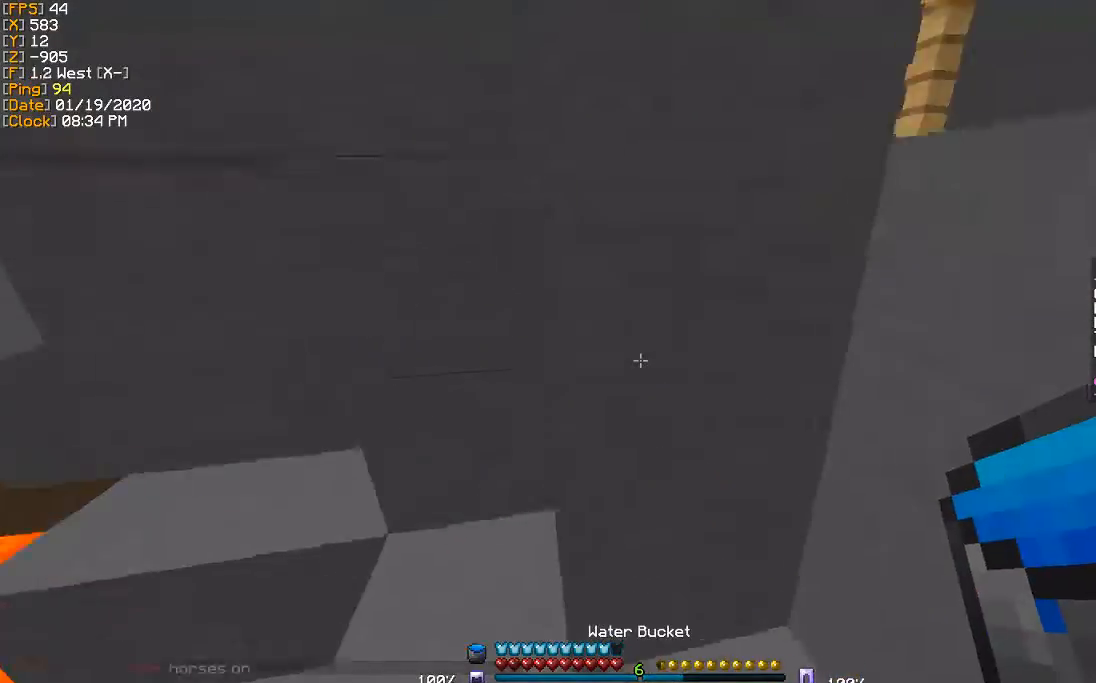
{"keys": ["d"], "events": [[134, "d", "down"]]}
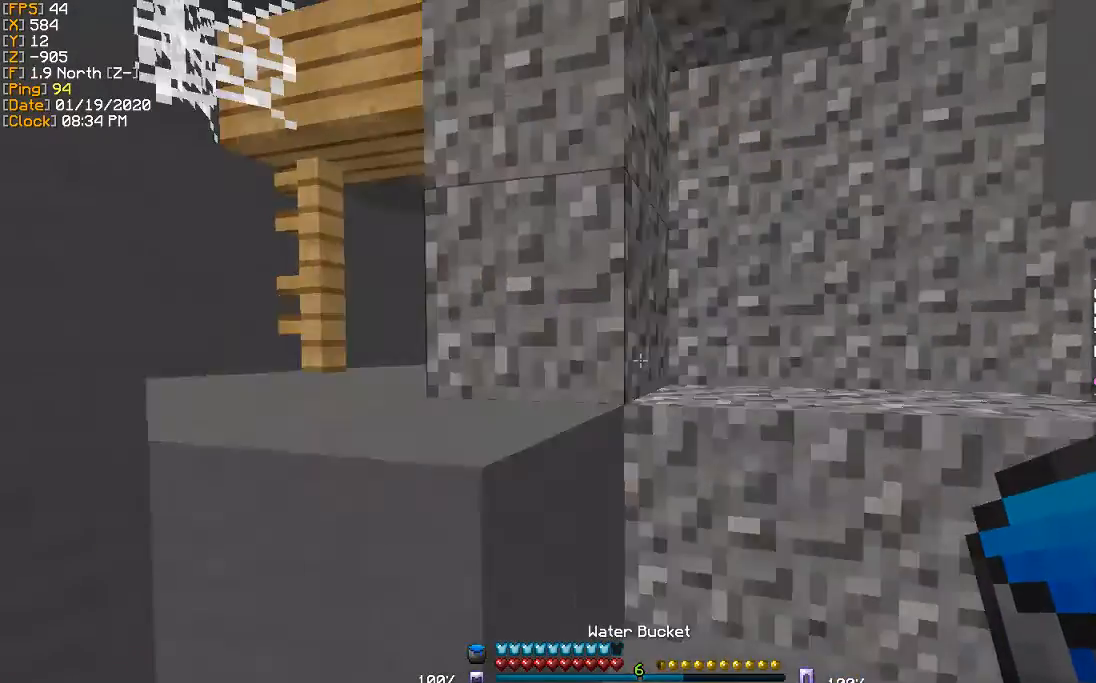
{"keys": ["a", "w"], "events": [[33, "w", "down"], [200, "d", "up"], [334, "a", "down"]]}
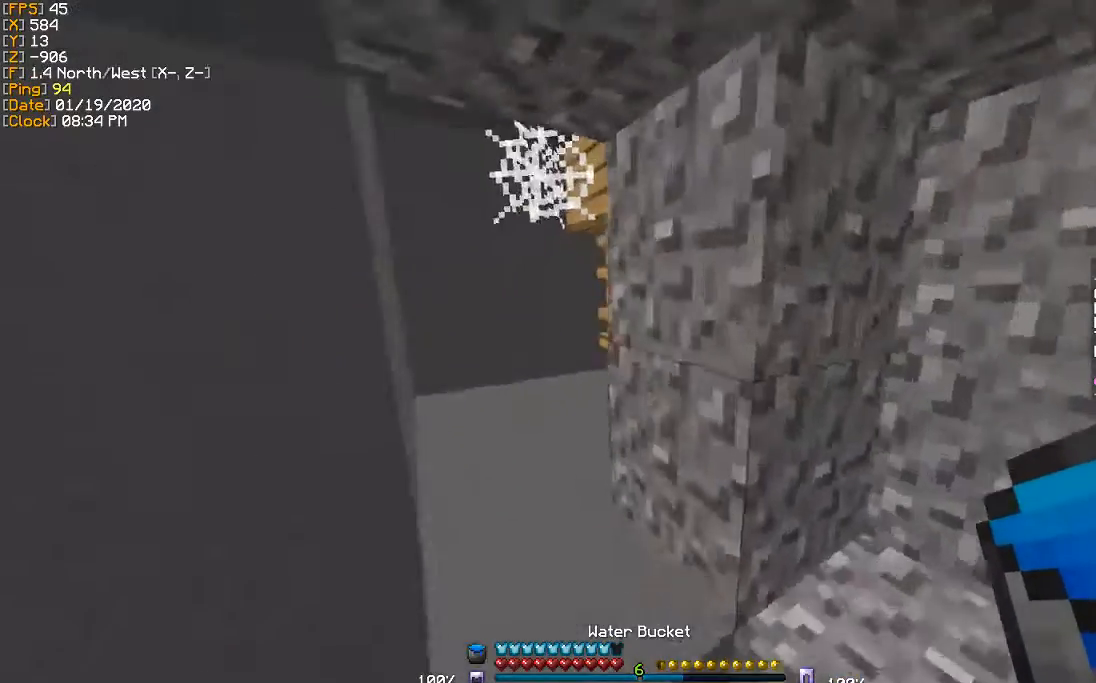
{"keys": ["w"], "events": [[501, "a", "up"]]}
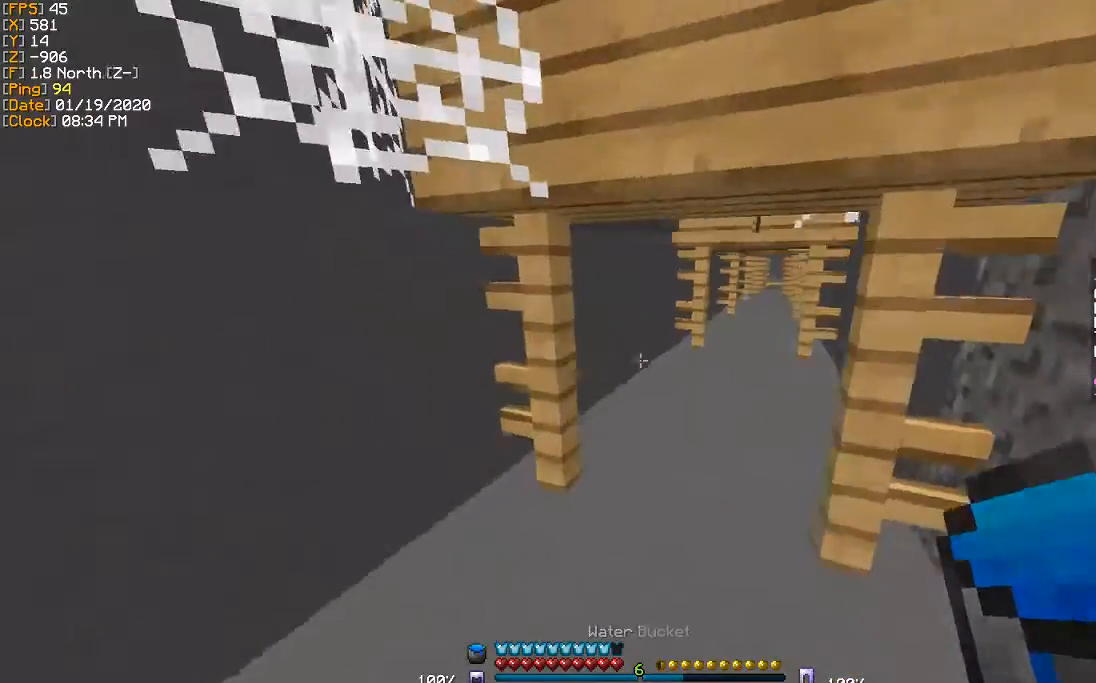
{"keys": ["w"], "events": [[167, "d", "down"], [300, "d", "up"]]}
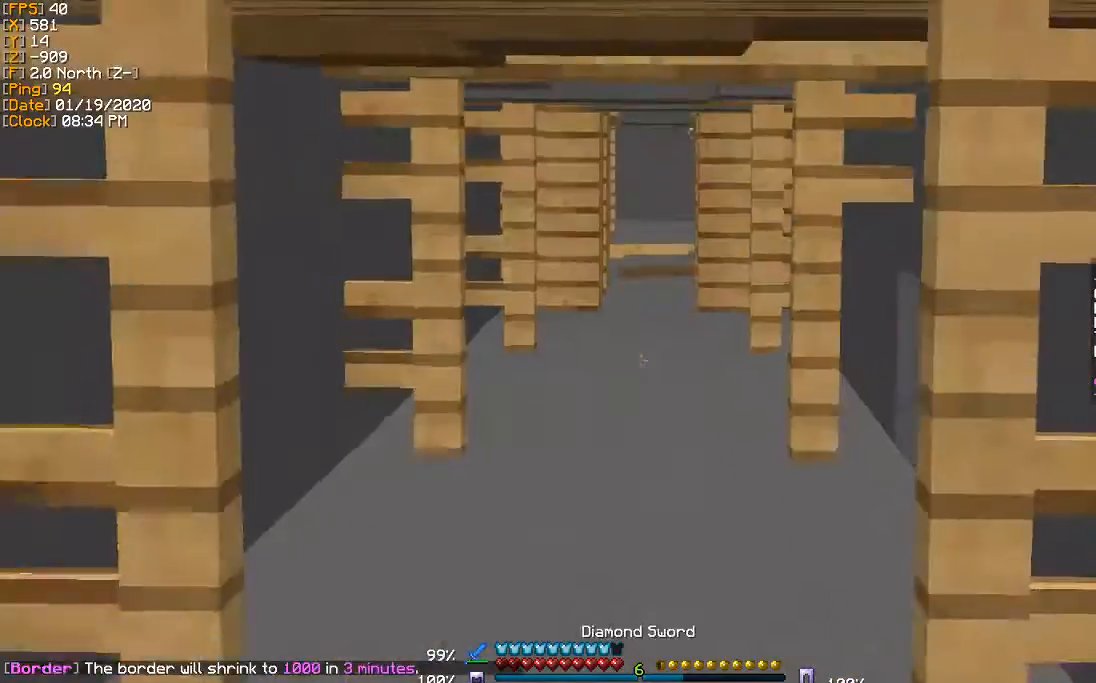
{"keys": ["w"], "events": []}
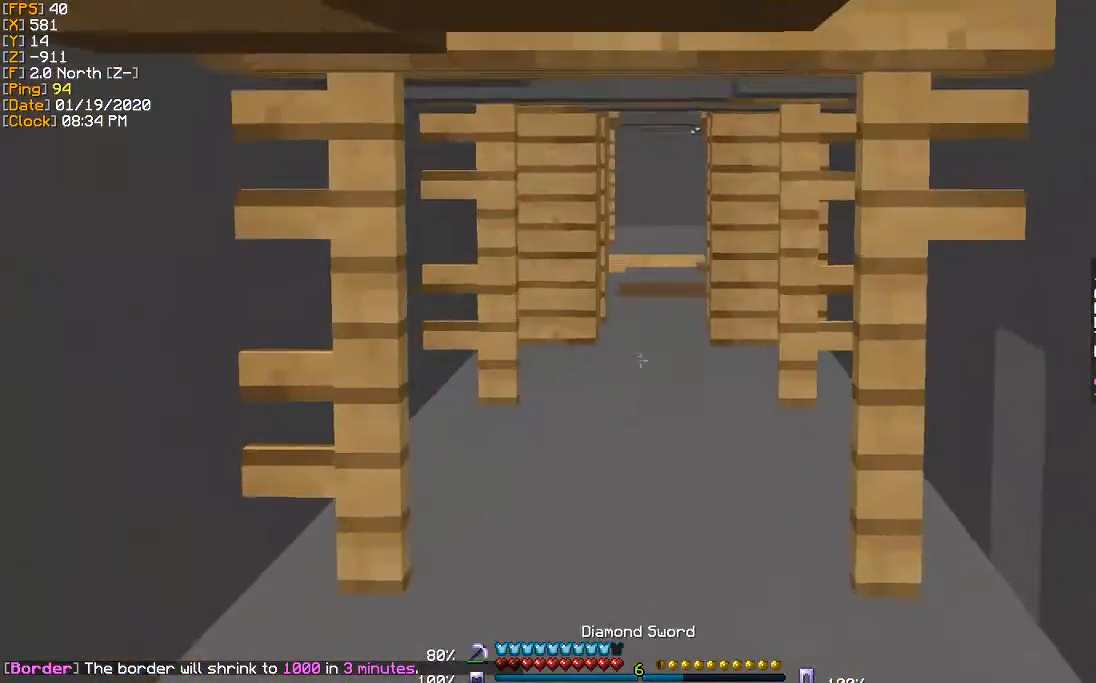
{"keys": ["w"], "events": []}
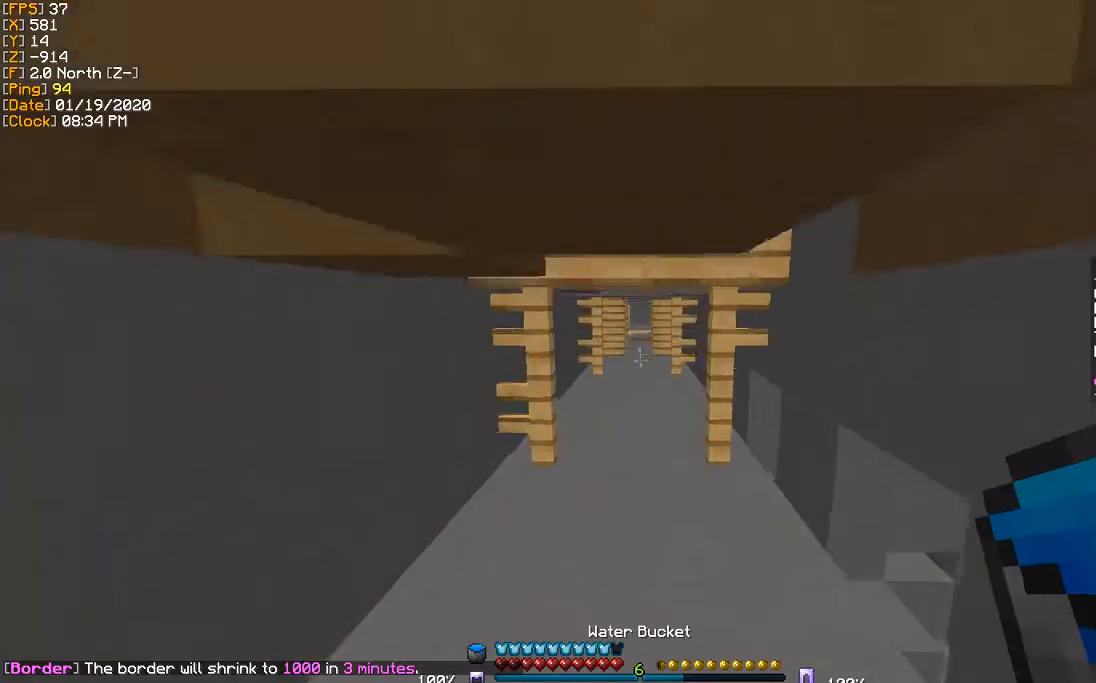
{"keys": ["w"], "events": []}
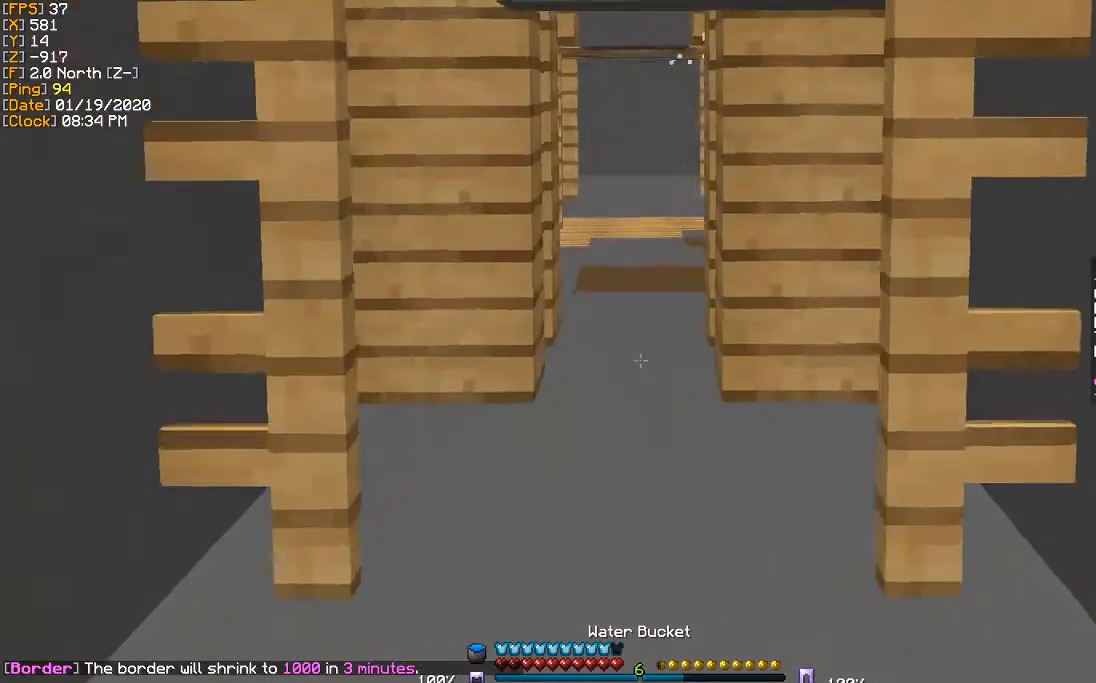
{"keys": ["w"], "events": []}
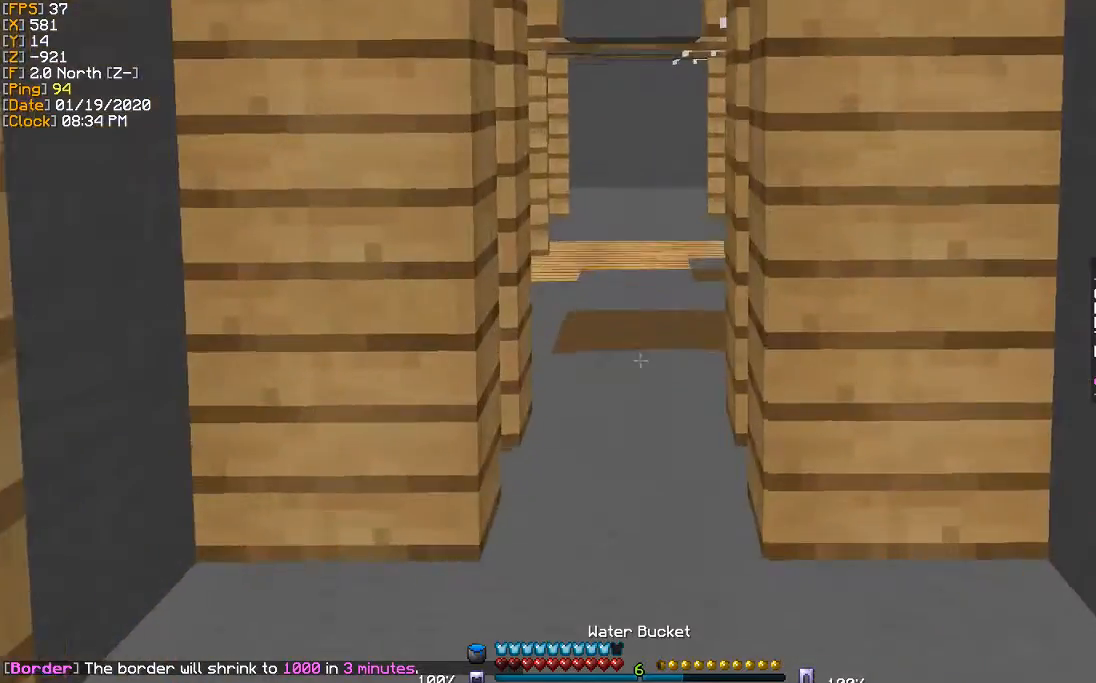
{"keys": ["w"], "events": []}
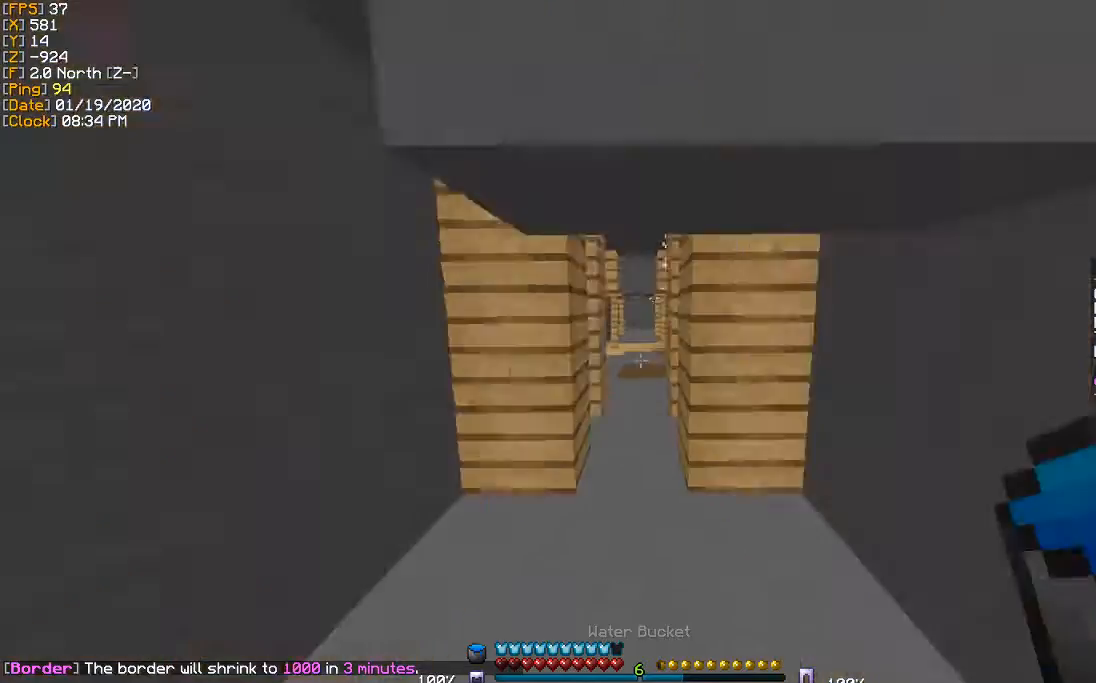
{"keys": ["w"], "events": [[267, "a", "down"], [334, "a", "up"]]}
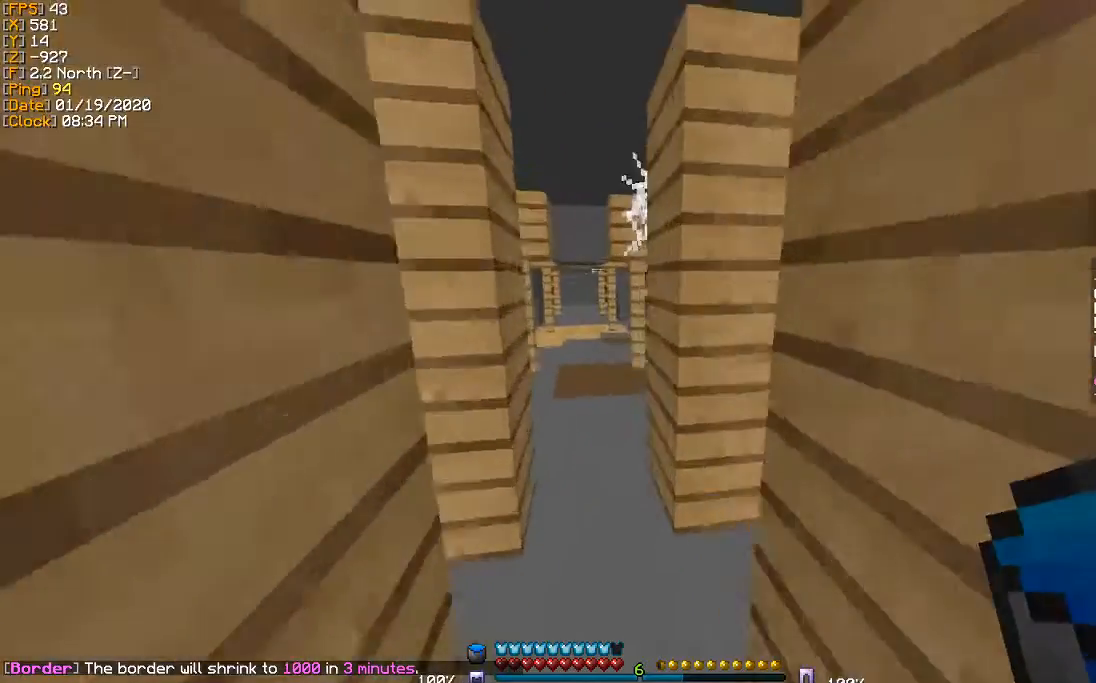
{"keys": [], "events": [[267, "w", "up"]]}
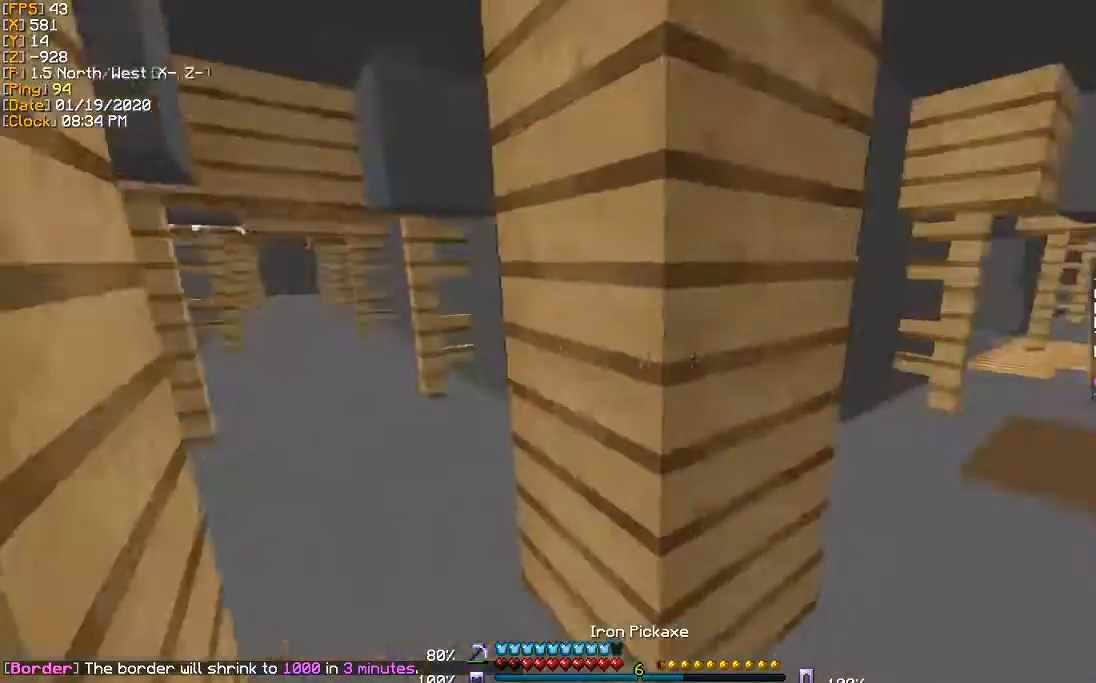
{"keys": ["w"], "events": [[400, "w", "down"]]}